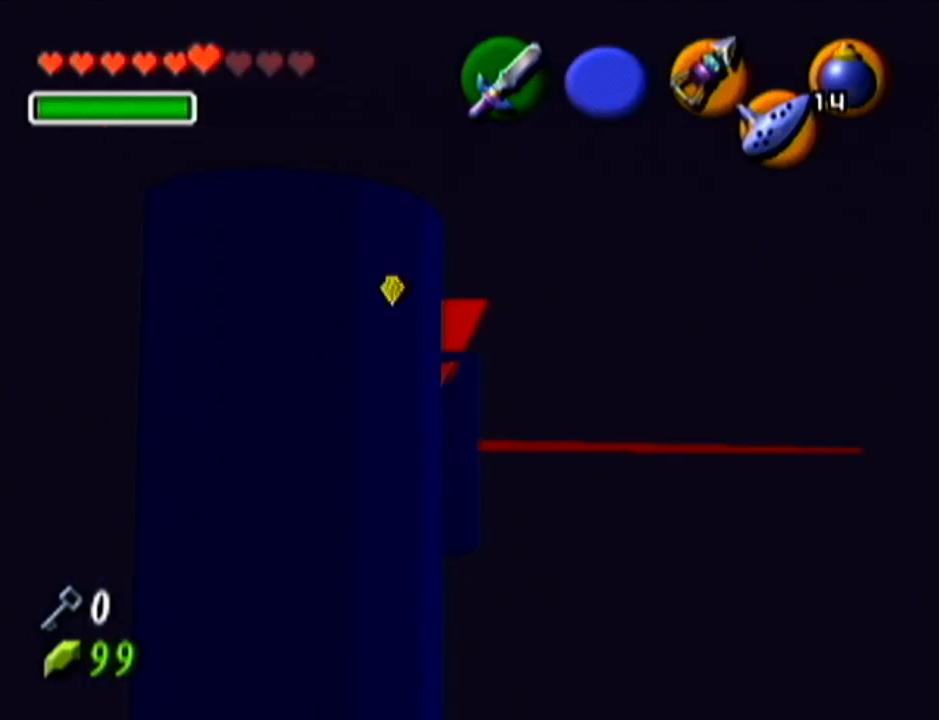
Gameplay with a controller (Nintendo layout); each line is a JSON object with the inputs held at the frame after it. "events" lists button and stick changes between this image and that frame as [ms after this image, input, new state], when the widget could be followed in between. Not read: L3 R3.
{"buttons": [], "left_stick": "center", "events": [[84, "B", "up"], [84, "left_stick", "center"]]}
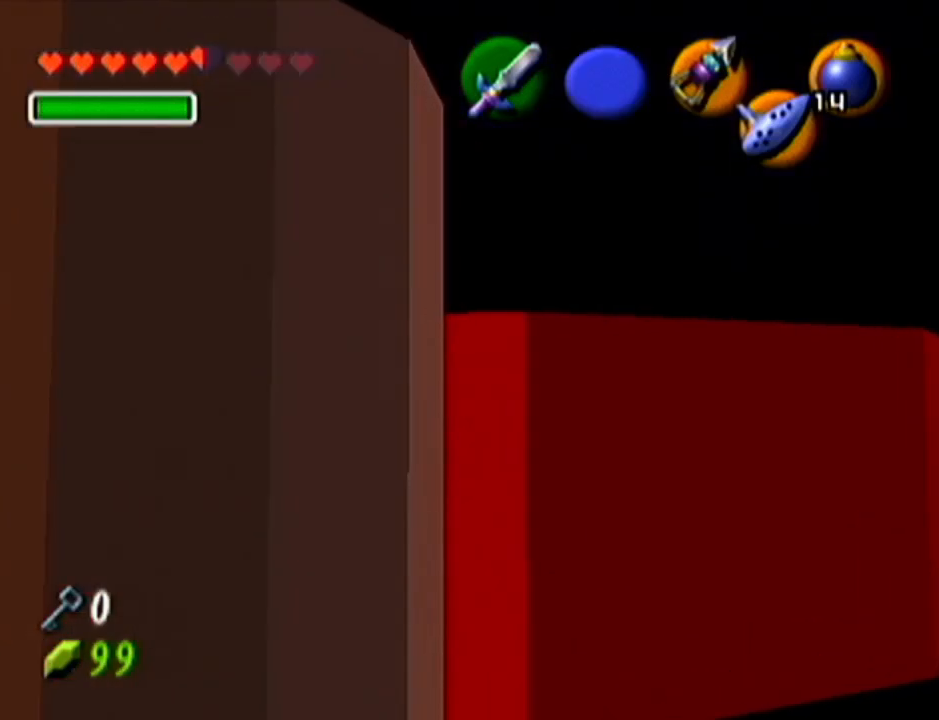
{"buttons": [], "left_stick": "down-left", "events": [[50, "left_stick", "down-left"]]}
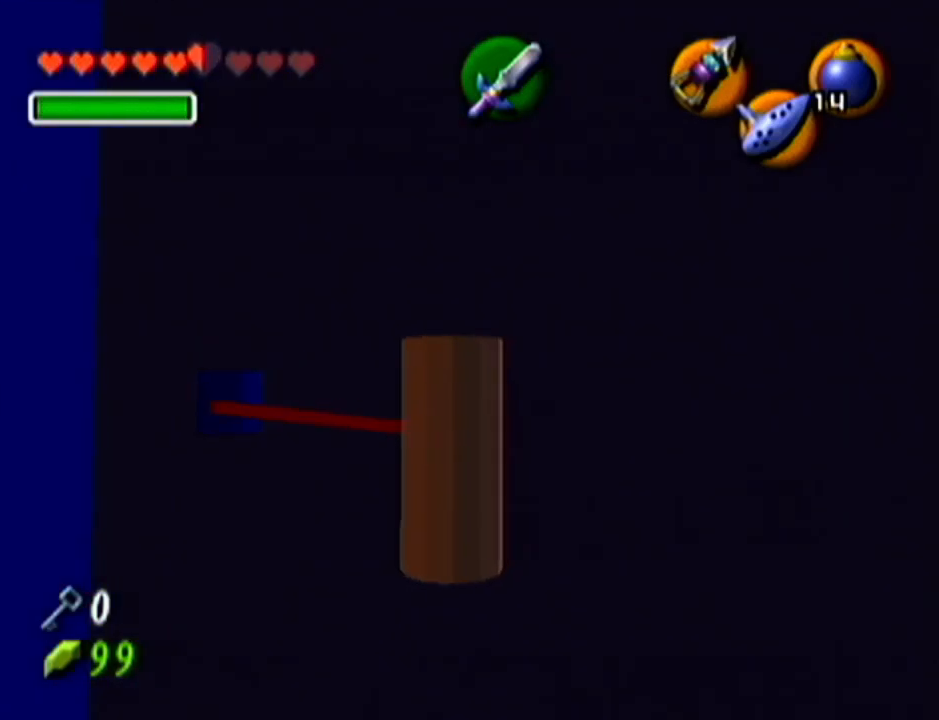
{"buttons": [], "left_stick": "up-left", "events": [[50, "left_stick", "down-right"], [167, "left_stick", "up-left"], [267, "B", "down"], [300, "left_stick", "down-right"], [384, "B", "up"], [384, "left_stick", "up-right"], [451, "left_stick", "up-left"]]}
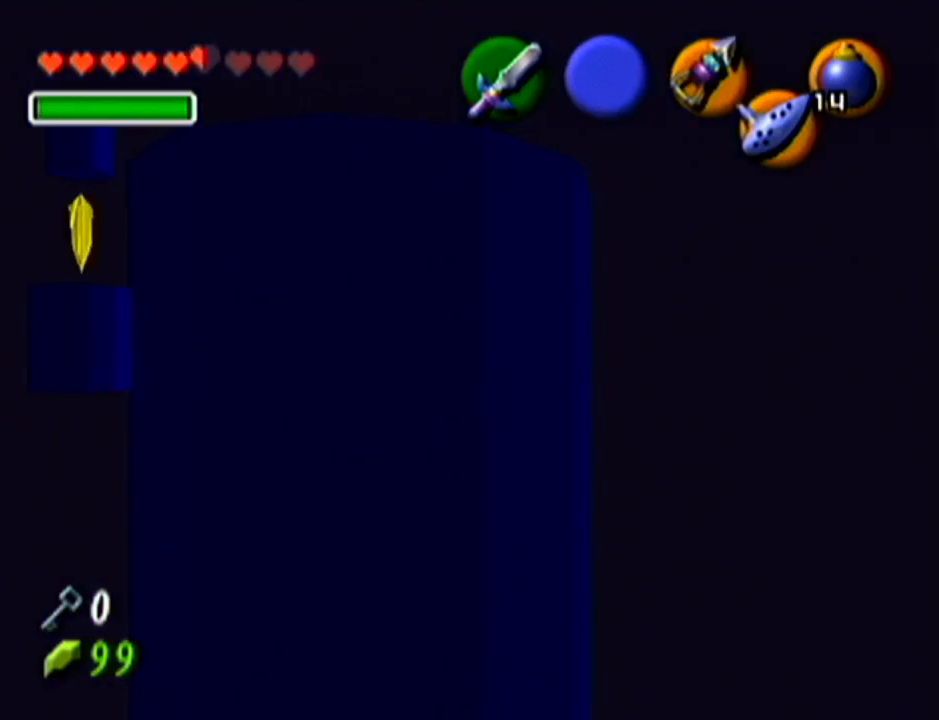
{"buttons": [], "left_stick": "center", "events": [[16, "B", "down"], [16, "left_stick", "down-left"], [116, "B", "up"], [150, "left_stick", "down-right"], [200, "left_stick", "center"]]}
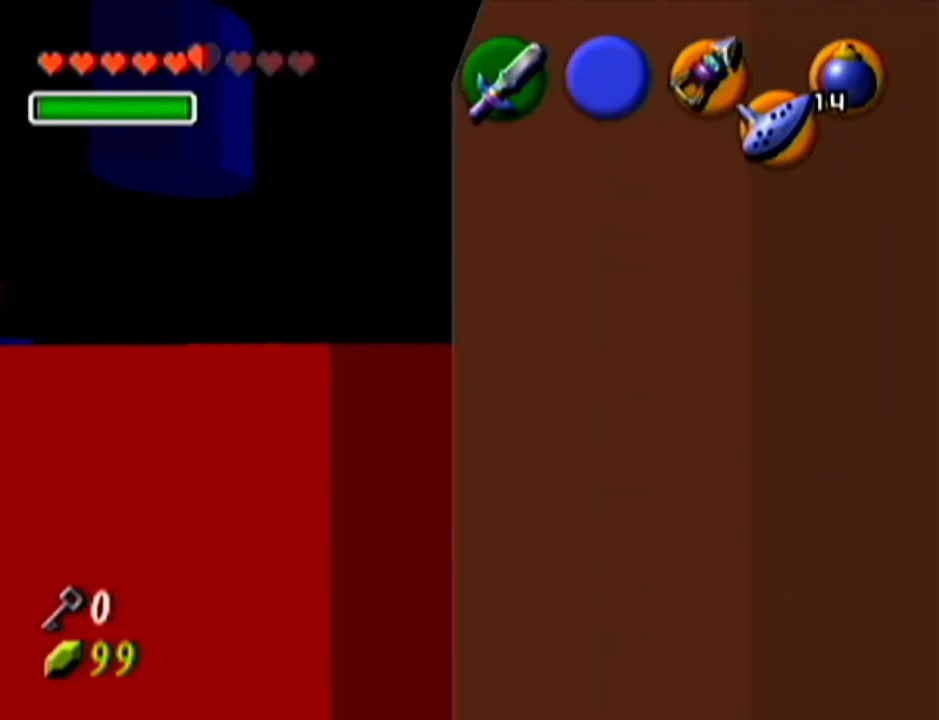
{"buttons": [], "left_stick": "right", "events": [[50, "left_stick", "down"], [384, "left_stick", "down-right"], [484, "left_stick", "right"]]}
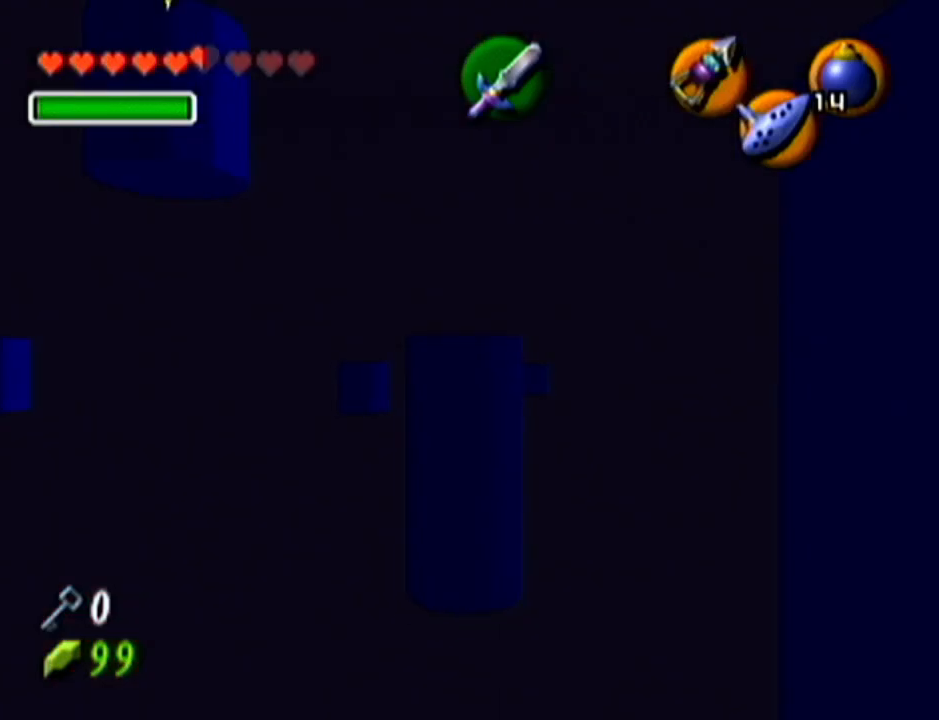
{"buttons": [], "left_stick": "down-left", "events": [[16, "left_stick", "up-right"], [83, "left_stick", "up-left"], [167, "left_stick", "down-left"], [233, "left_stick", "down-right"], [300, "left_stick", "up-right"], [383, "left_stick", "up-left"], [450, "left_stick", "down-left"]]}
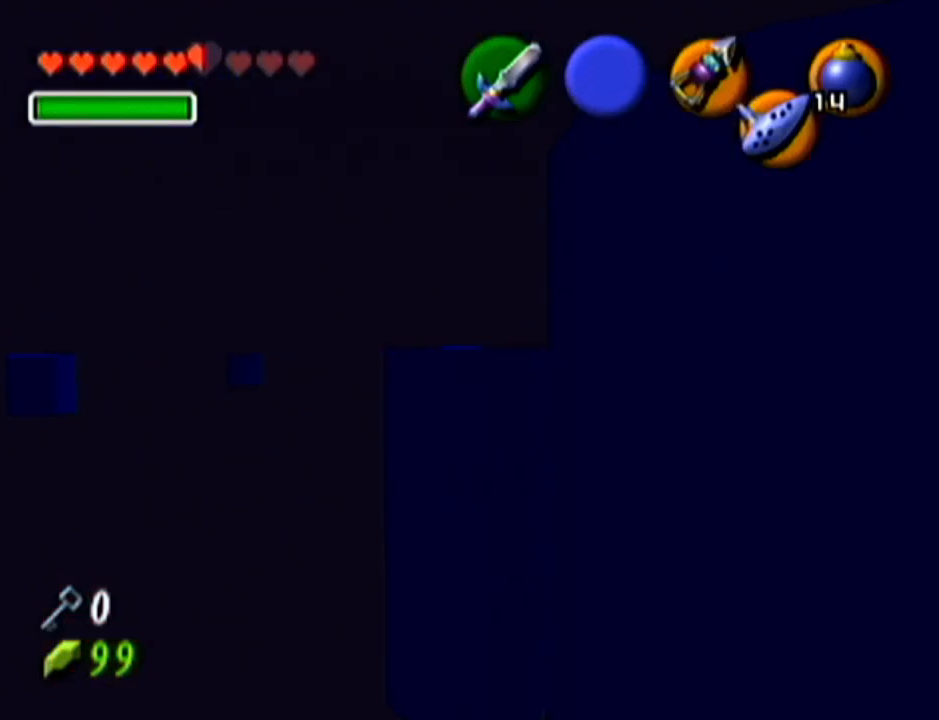
{"buttons": [], "left_stick": "center", "events": [[50, "left_stick", "down-right"], [100, "left_stick", "center"]]}
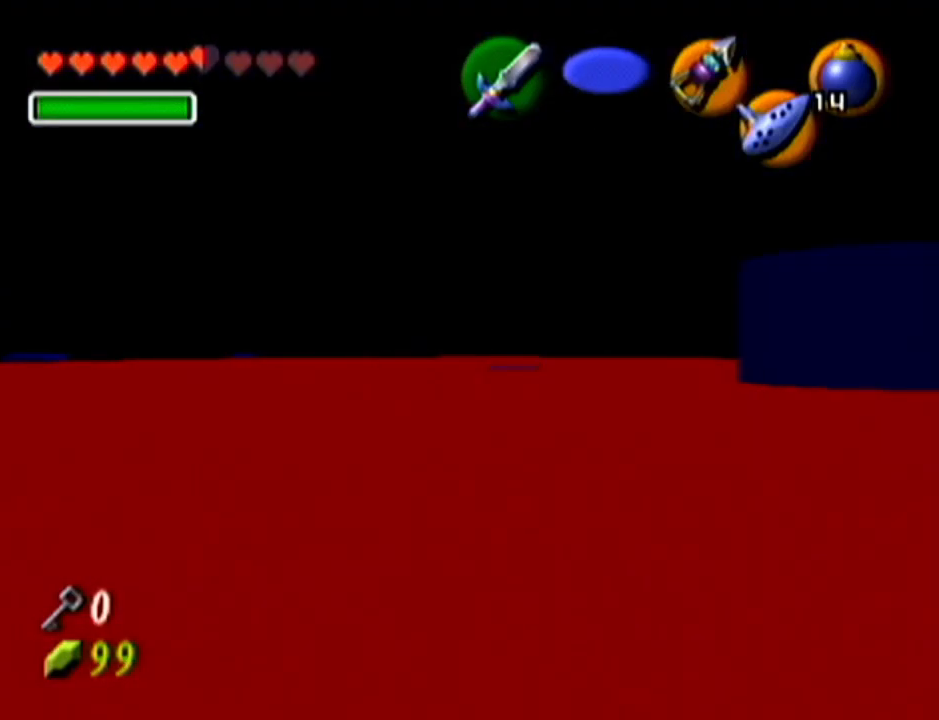
{"buttons": [], "left_stick": "center", "events": []}
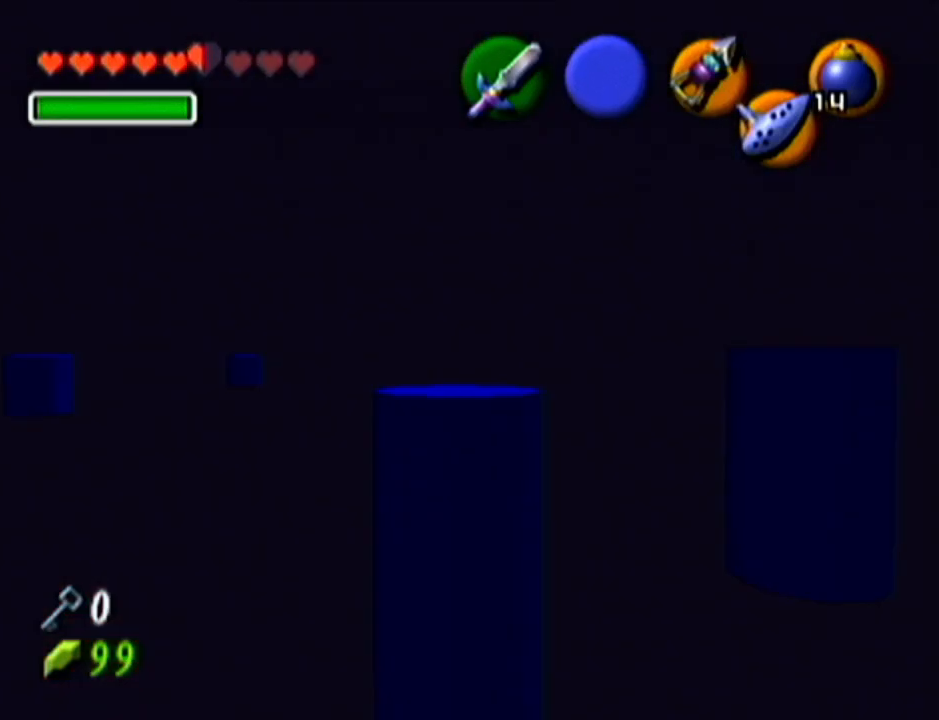
{"buttons": [], "left_stick": "center", "events": [[84, "left_stick", "right"], [351, "left_stick", "up-right"], [484, "left_stick", "center"]]}
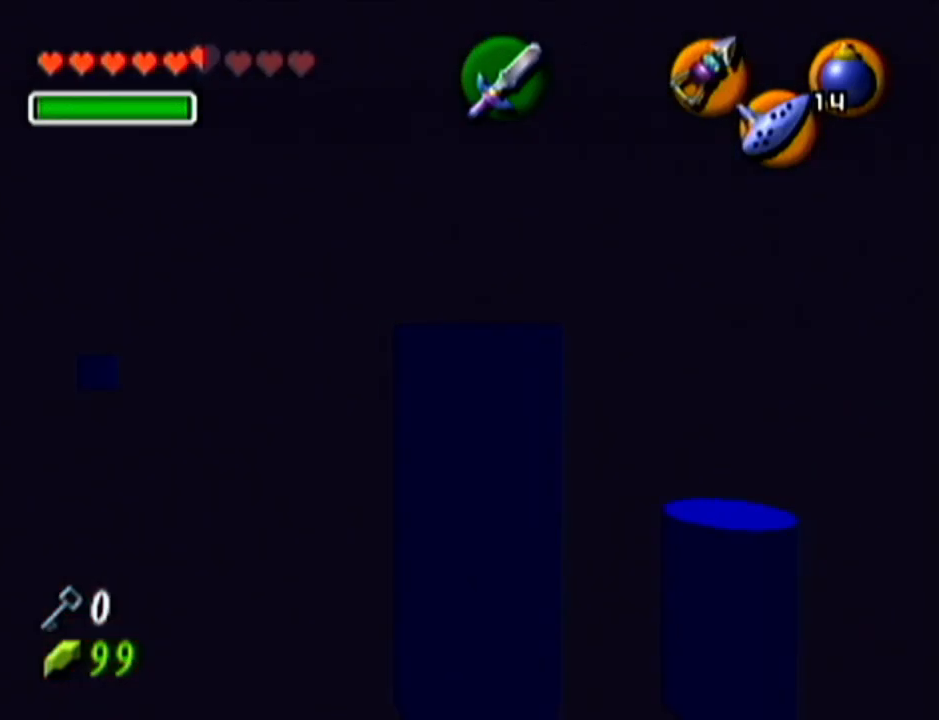
{"buttons": ["Z"], "left_stick": "center", "events": [[233, "left_stick", "left"], [450, "Z", "down"], [450, "left_stick", "center"]]}
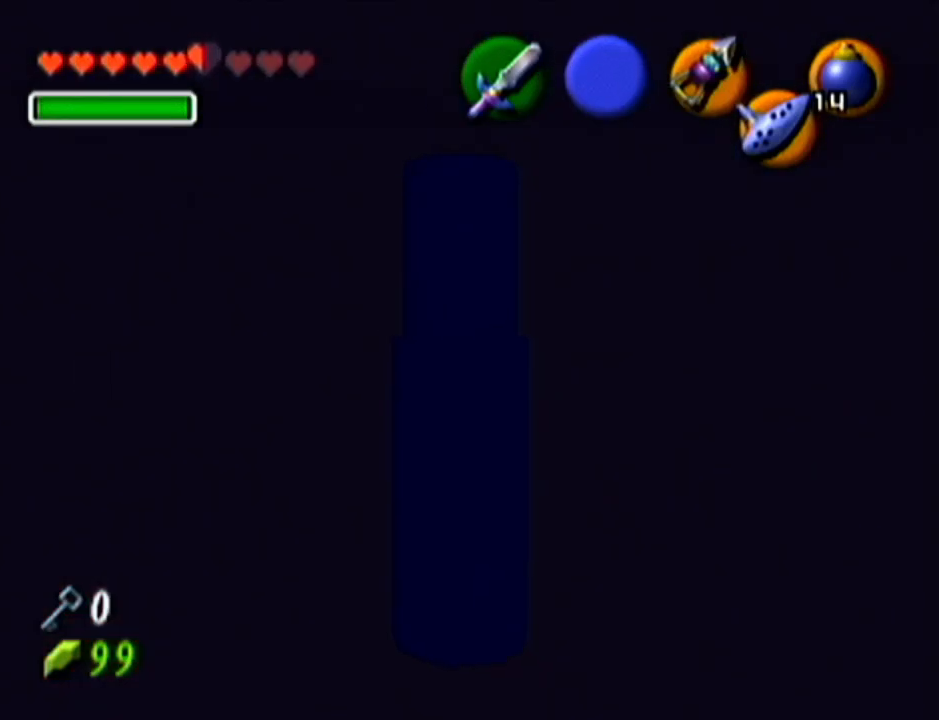
{"buttons": [], "left_stick": "center", "events": [[267, "Z", "up"]]}
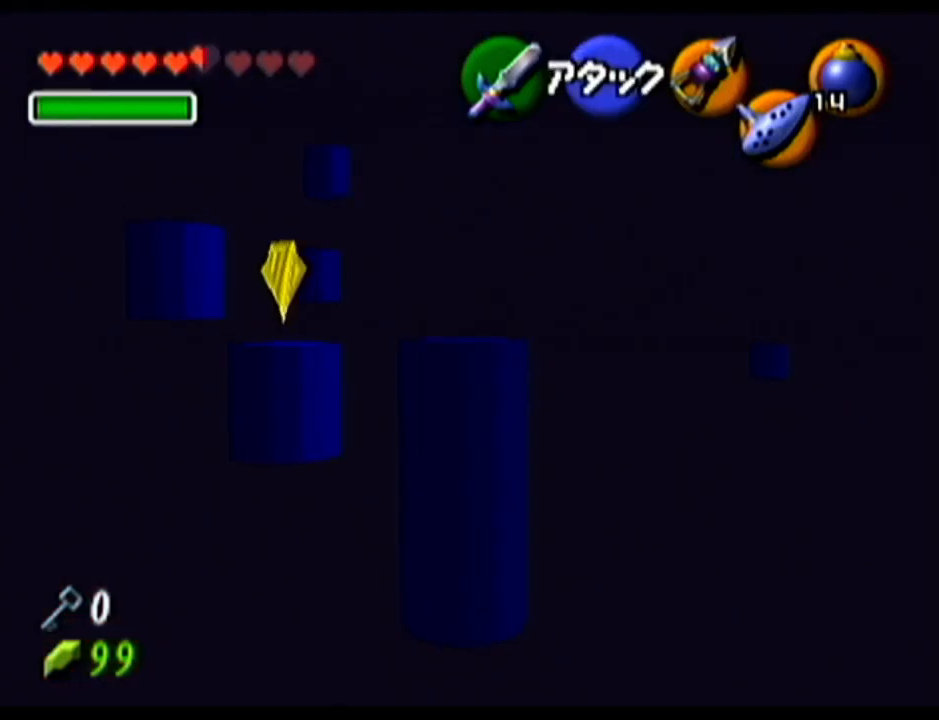
{"buttons": [], "left_stick": "center", "events": []}
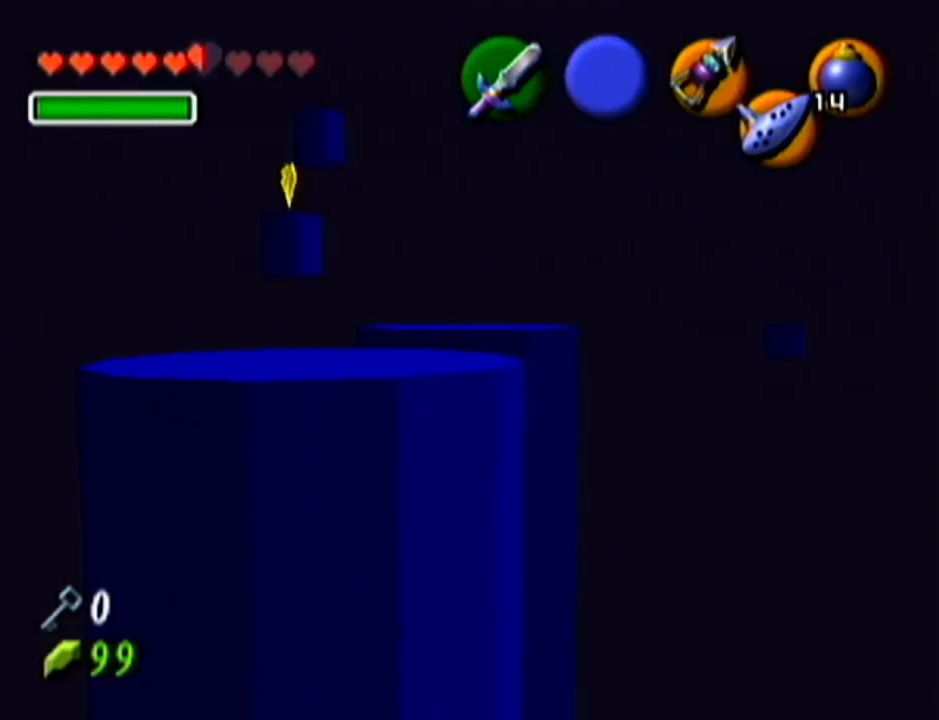
{"buttons": [], "left_stick": "up", "events": [[67, "left_stick", "up"]]}
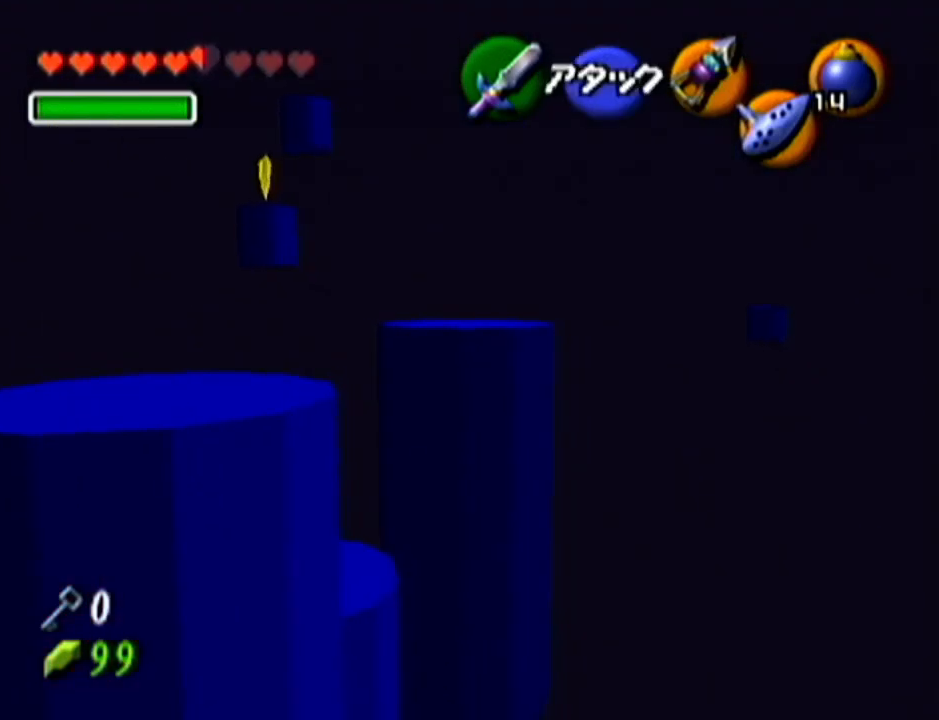
{"buttons": [], "left_stick": "center", "events": [[450, "left_stick", "center"]]}
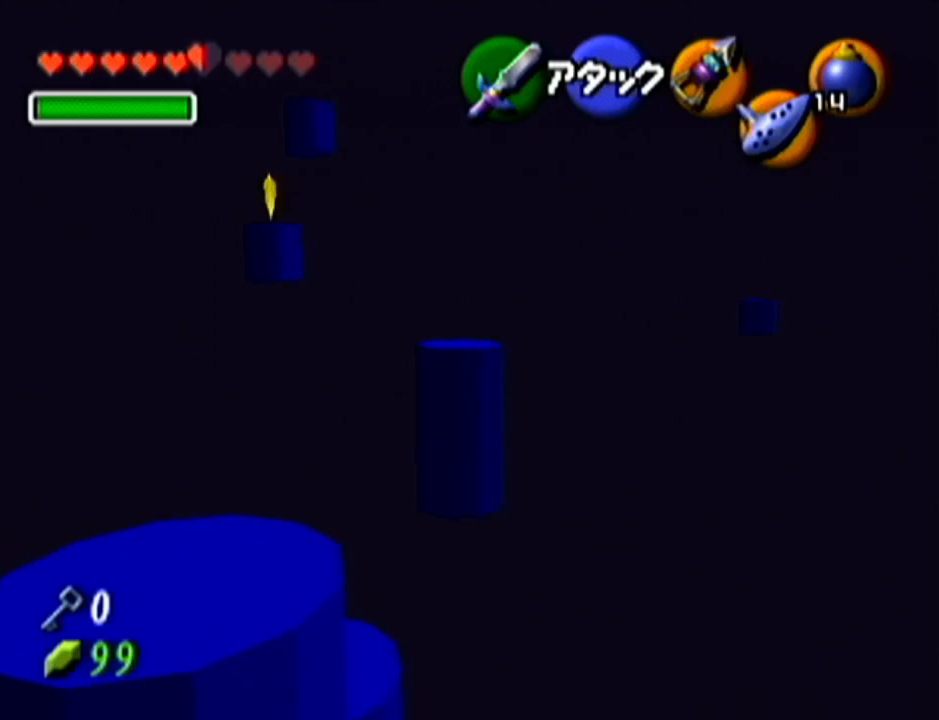
{"buttons": [], "left_stick": "up-right", "events": [[200, "left_stick", "up-right"]]}
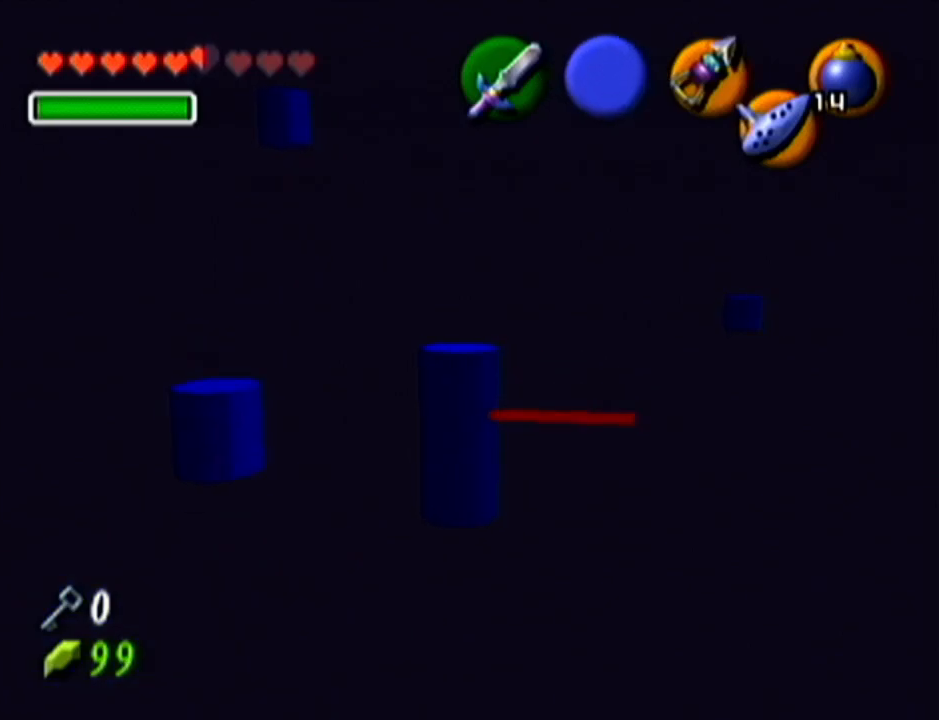
{"buttons": [], "left_stick": "down", "events": [[333, "left_stick", "up"], [500, "left_stick", "down"]]}
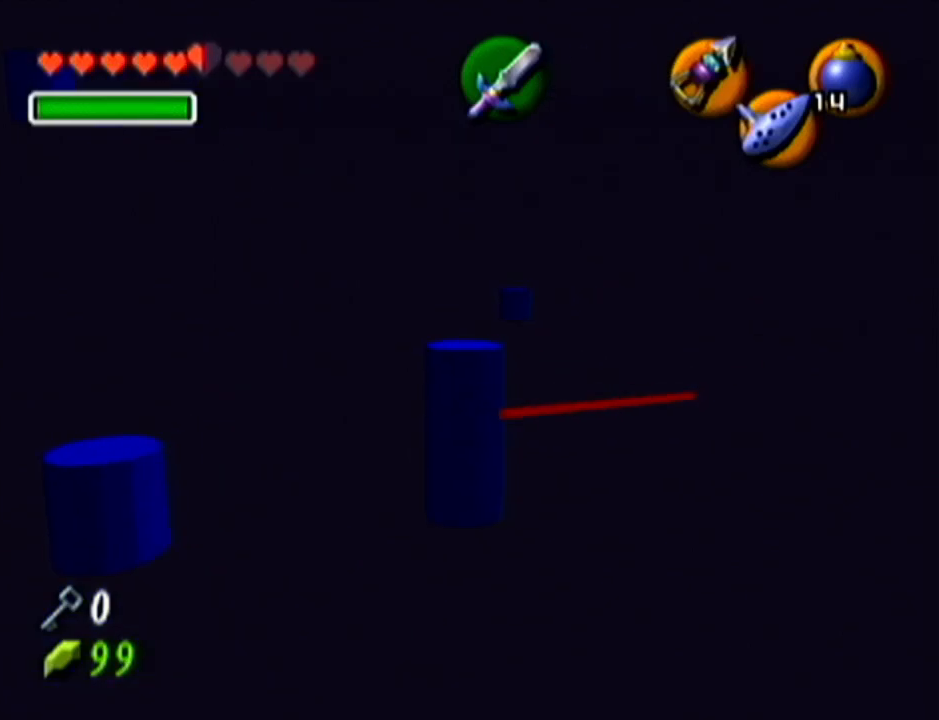
{"buttons": [], "left_stick": "up", "events": [[34, "left_stick", "up"]]}
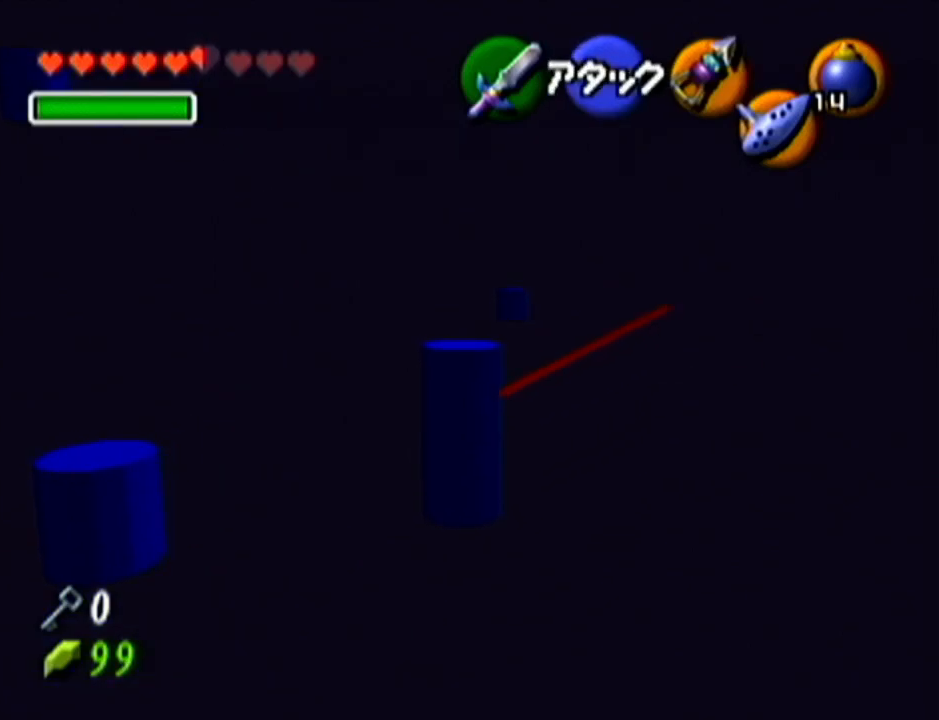
{"buttons": [], "left_stick": "left", "events": [[233, "left_stick", "center"], [450, "left_stick", "left"]]}
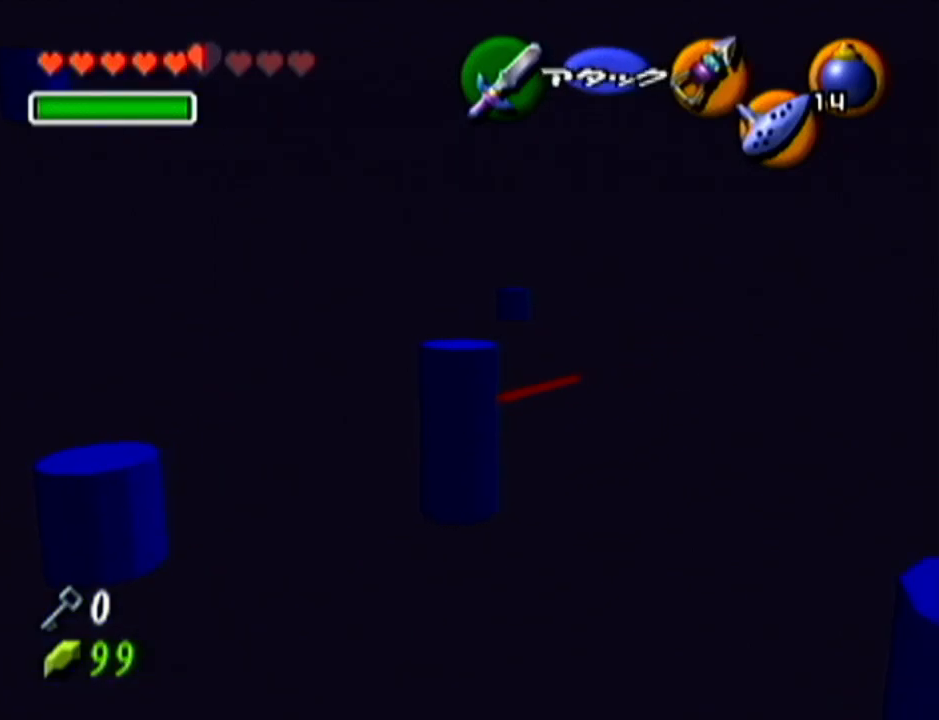
{"buttons": [], "left_stick": "up-left", "events": [[451, "left_stick", "up-left"]]}
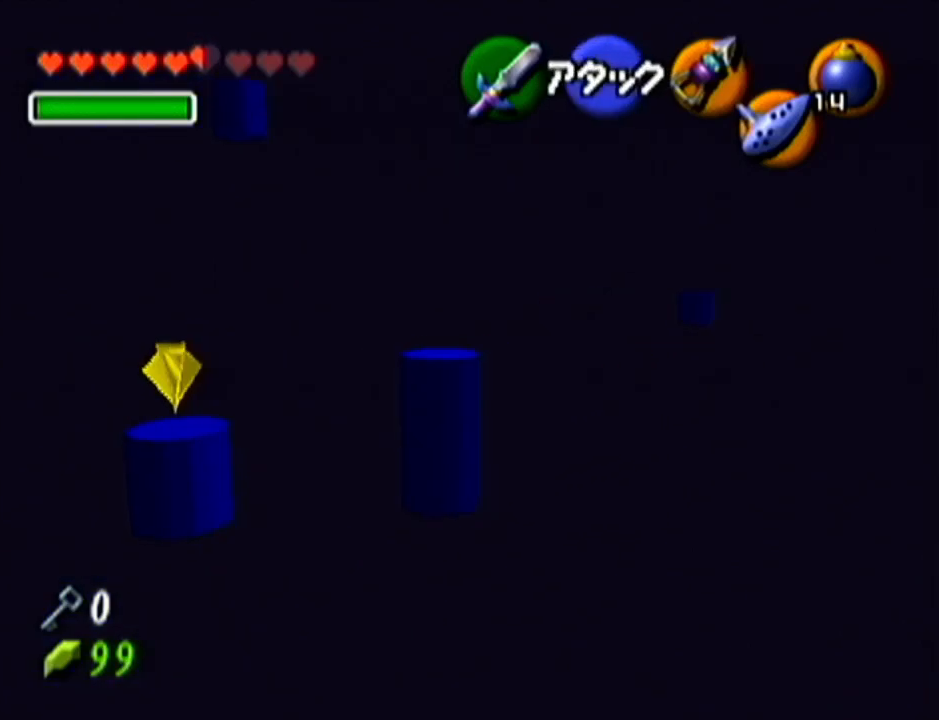
{"buttons": [], "left_stick": "up", "events": [[167, "left_stick", "up"]]}
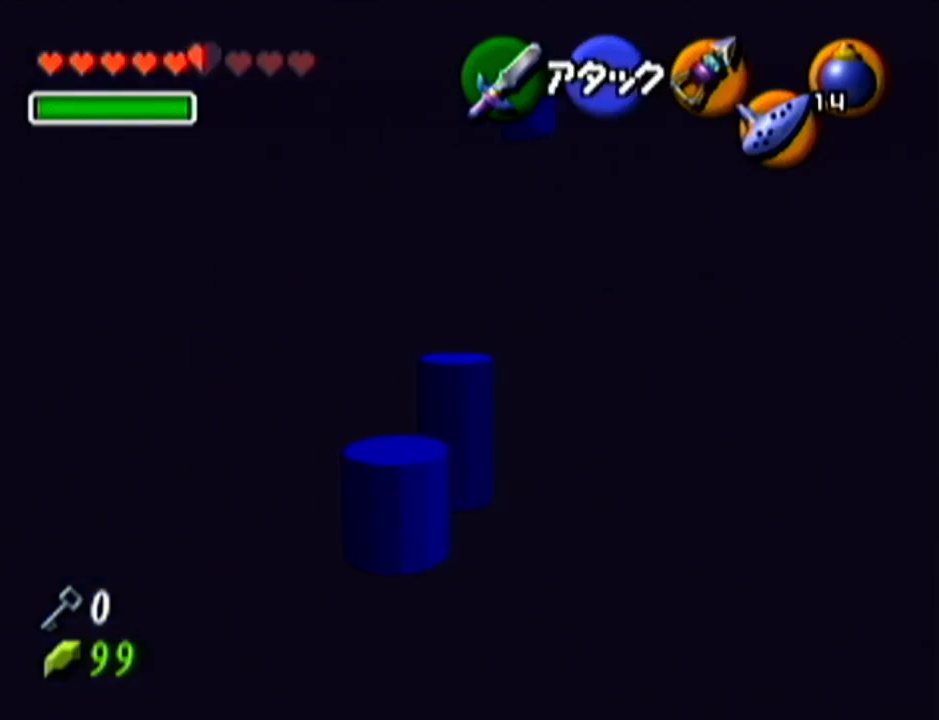
{"buttons": [], "left_stick": "up-right", "events": [[67, "left_stick", "up-right"]]}
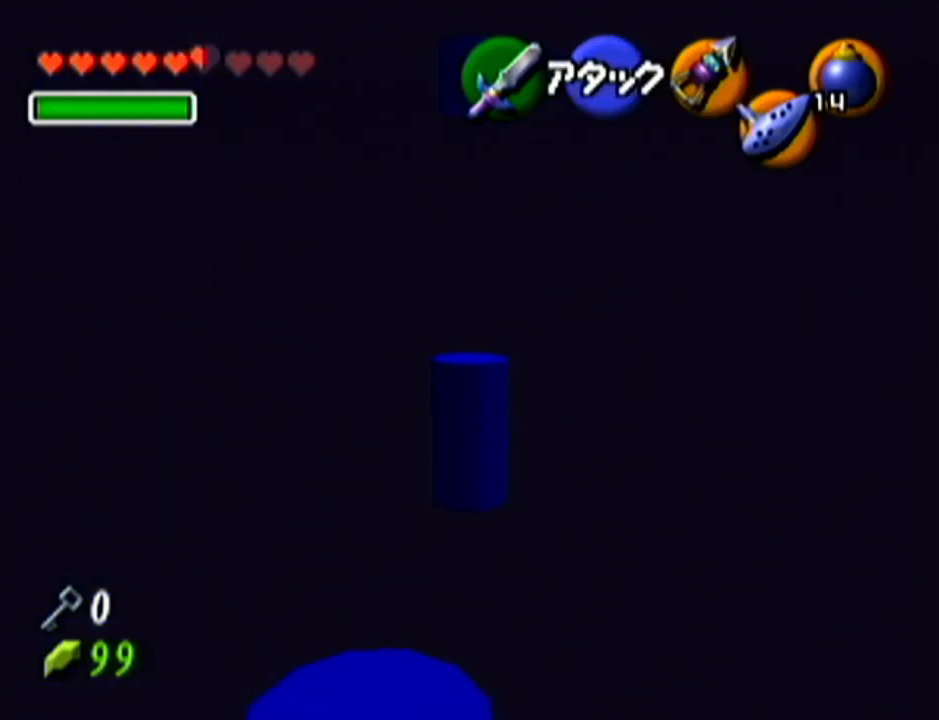
{"buttons": [], "left_stick": "center", "events": [[167, "left_stick", "center"]]}
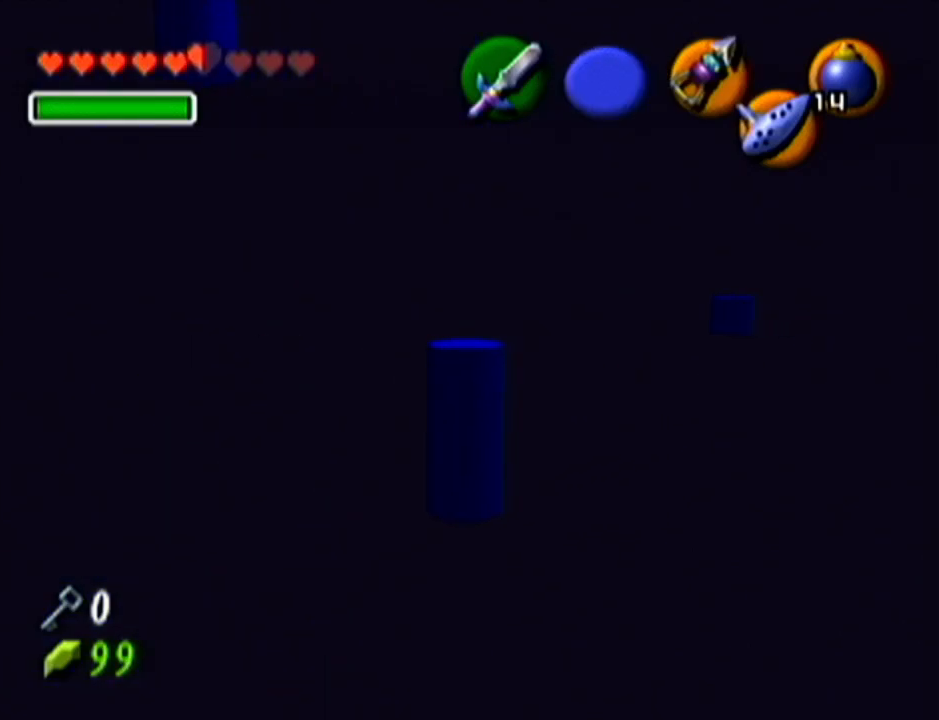
{"buttons": [], "left_stick": "up-right", "events": [[34, "left_stick", "right"], [368, "left_stick", "up-right"]]}
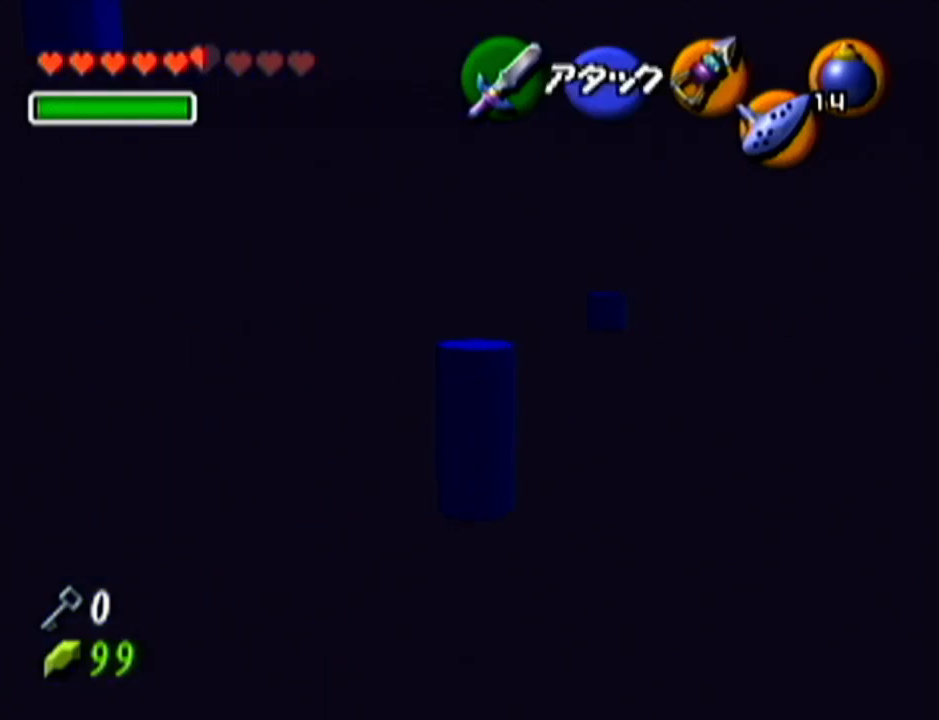
{"buttons": [], "left_stick": "up", "events": [[234, "left_stick", "up"]]}
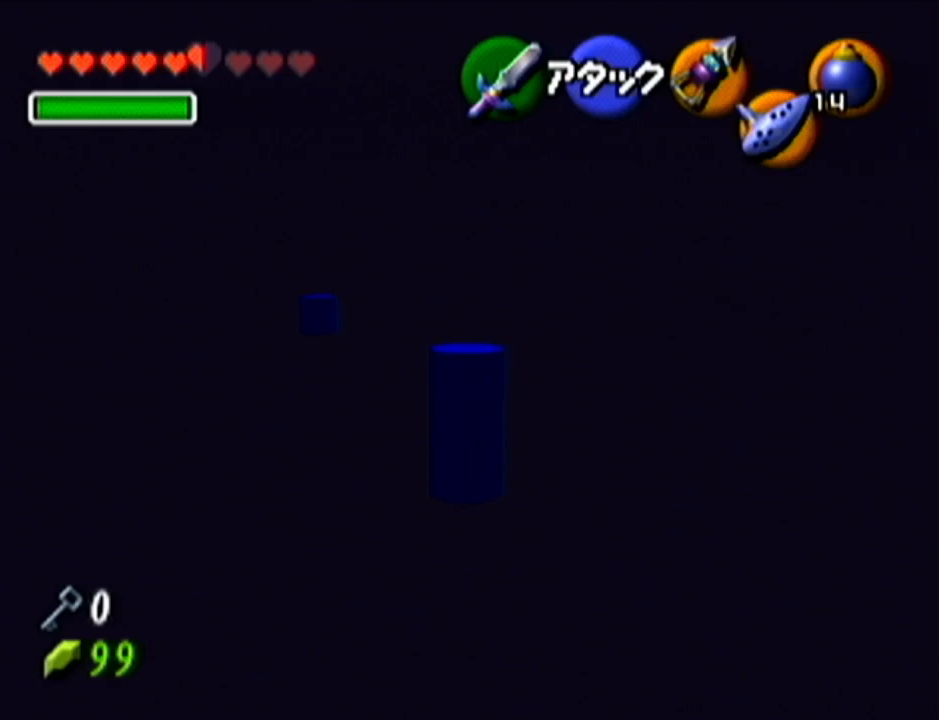
{"buttons": [], "left_stick": "up", "events": []}
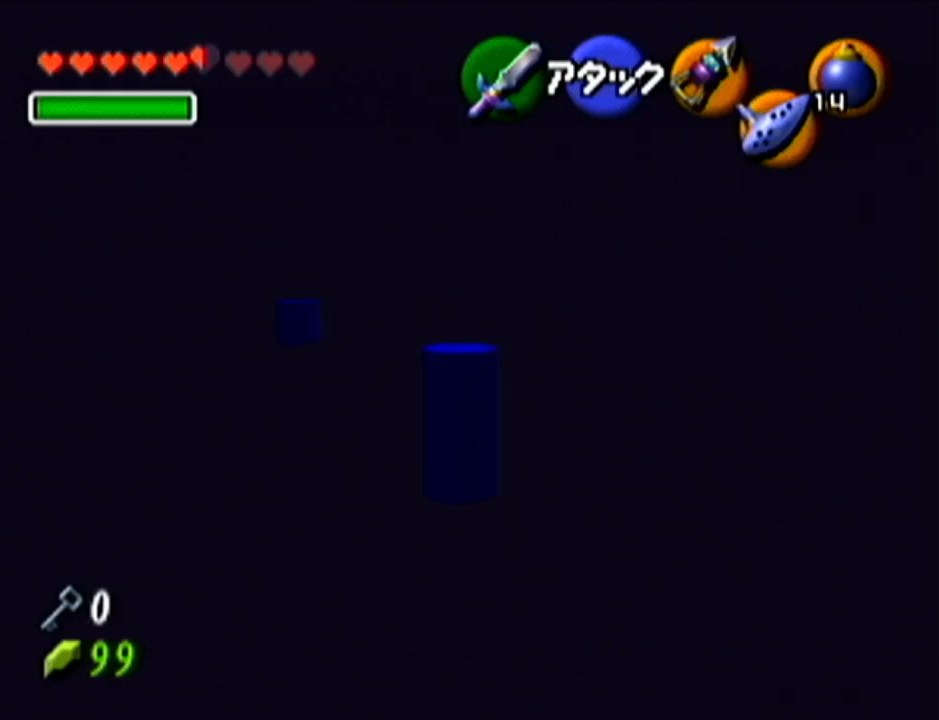
{"buttons": [], "left_stick": "up", "events": []}
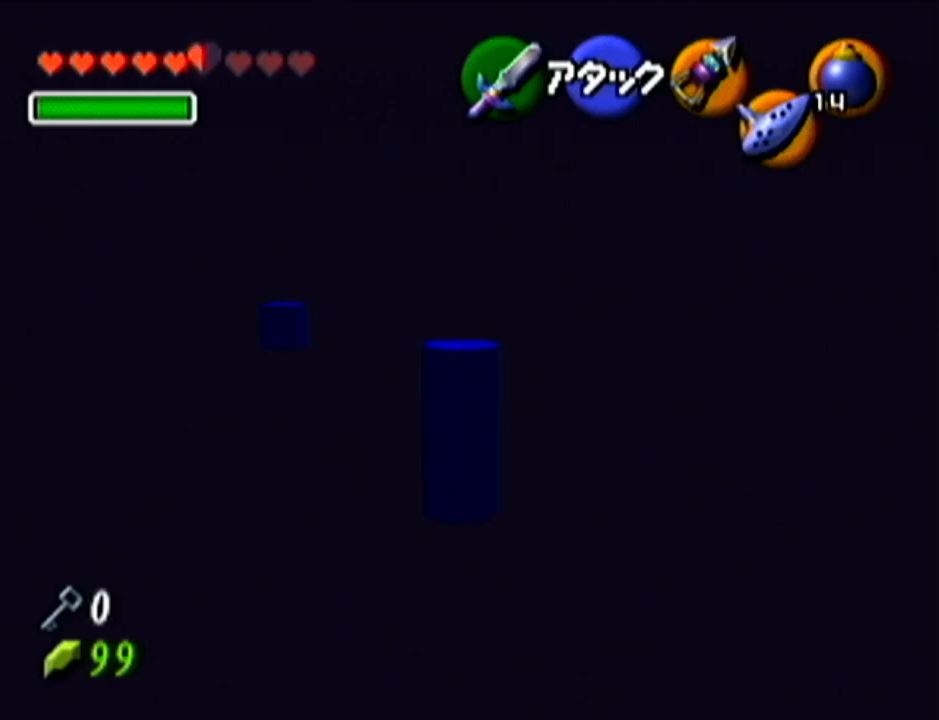
{"buttons": [], "left_stick": "up-left", "events": [[67, "left_stick", "up-left"]]}
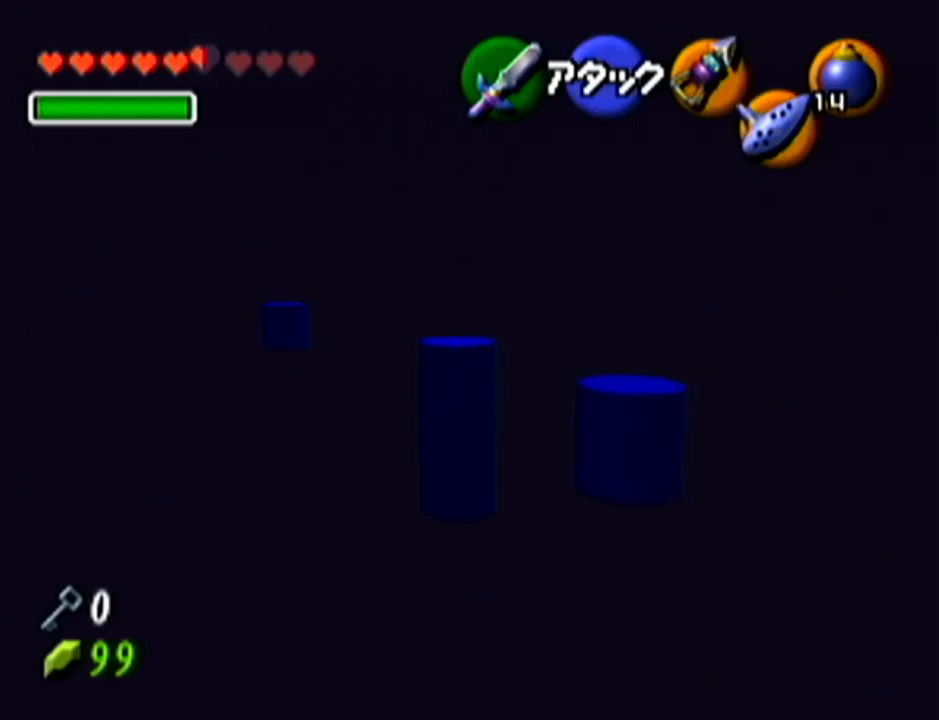
{"buttons": [], "left_stick": "up-right", "events": [[133, "left_stick", "up-right"]]}
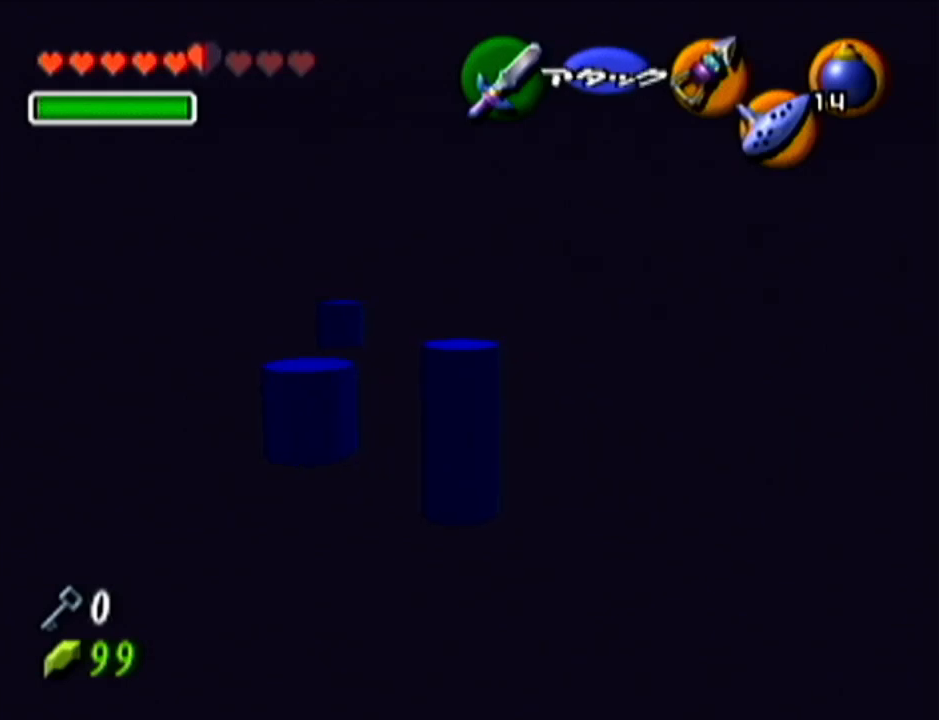
{"buttons": [], "left_stick": "up-left", "events": [[384, "left_stick", "up"], [501, "left_stick", "up-left"]]}
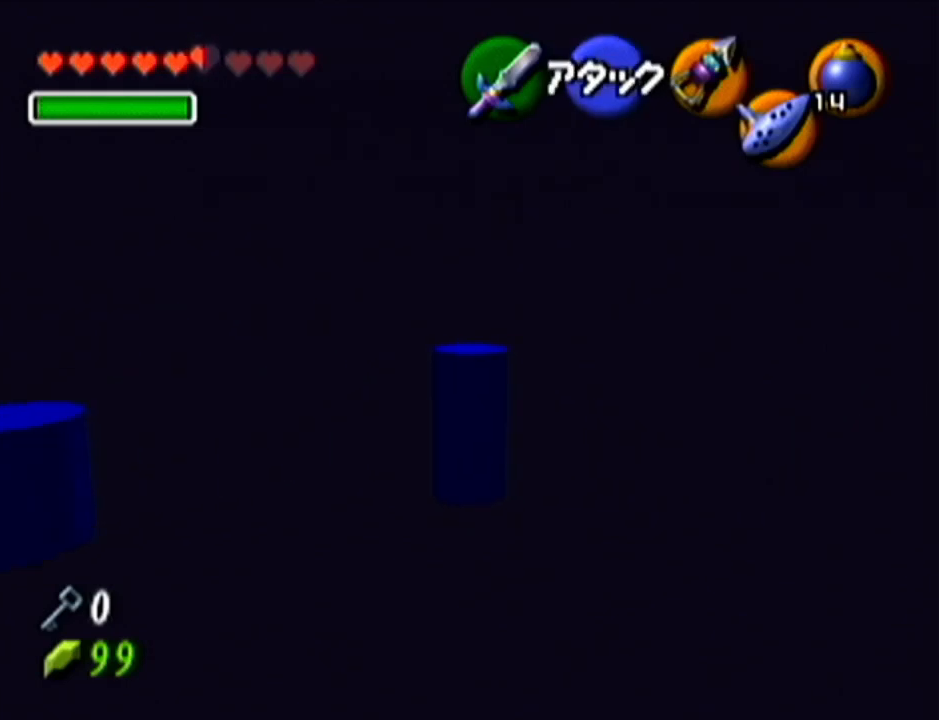
{"buttons": [], "left_stick": "up-left", "events": []}
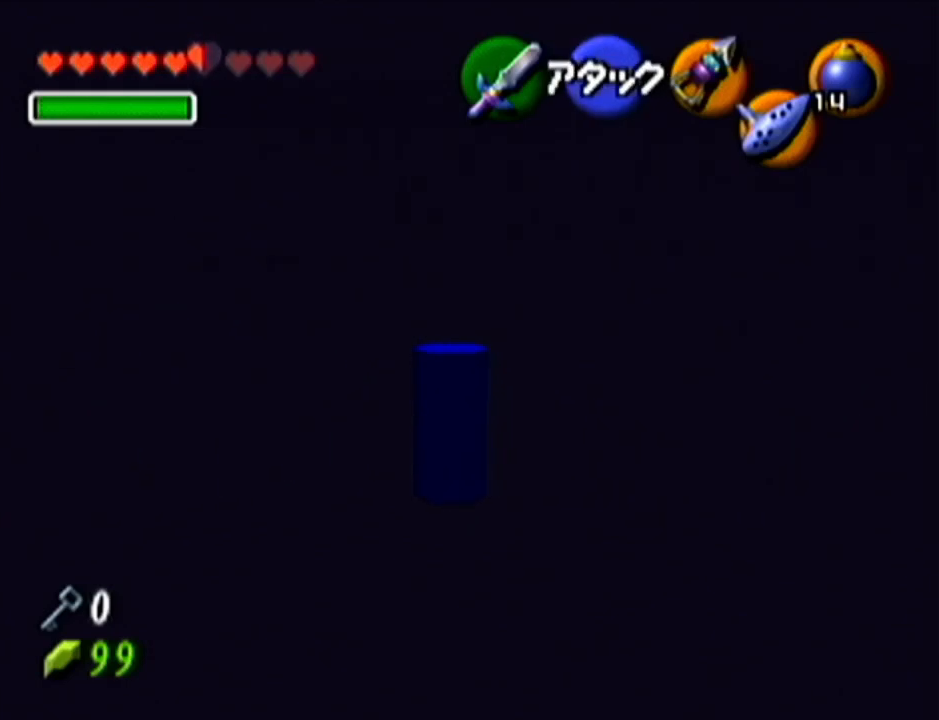
{"buttons": [], "left_stick": "up", "events": [[468, "left_stick", "up"]]}